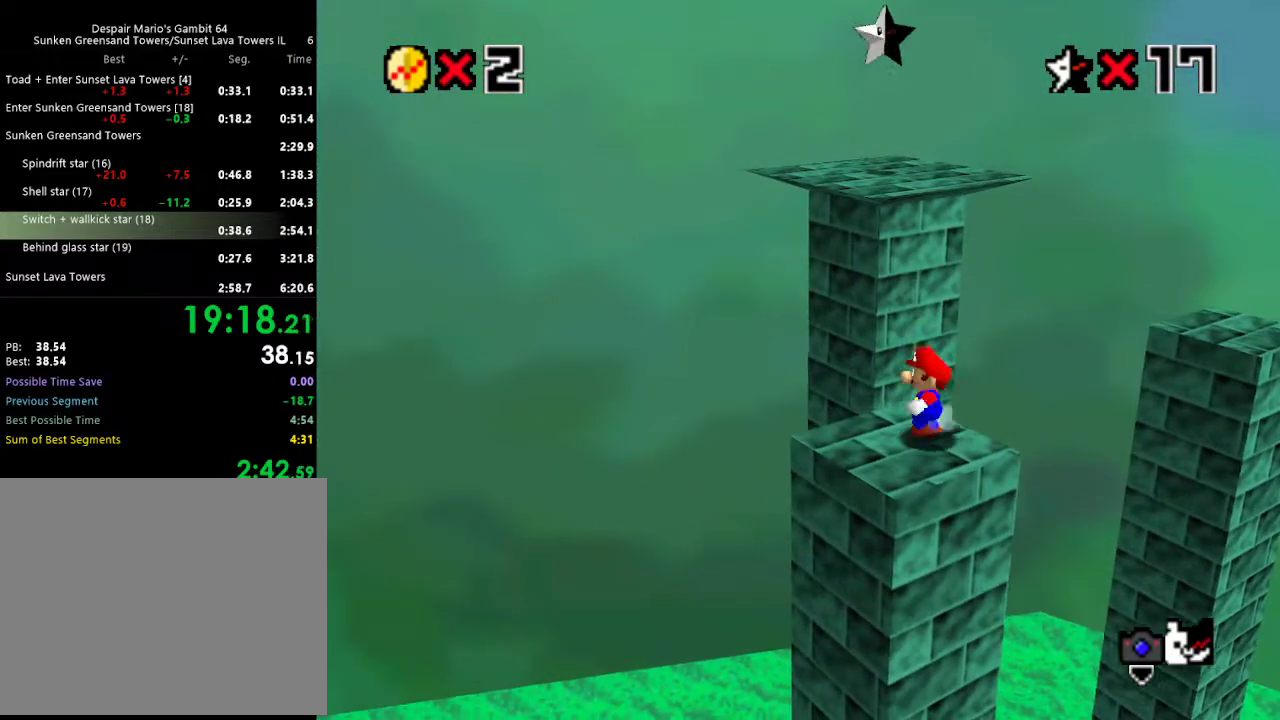
Gameplay with a controller (Nintendo layout); each line is a JSON object with the inputs held at the frame after it. "events" lists button and stick changes between this image and that frame as [ms after this image, input, new state], when the widget could be followed in between. Not read: L3 R3.
{"buttons": [], "left_stick": "up-right", "events": [[117, "left_stick", "down-left"], [250, "left_stick", "down-right"], [317, "left_stick", "up-right"]]}
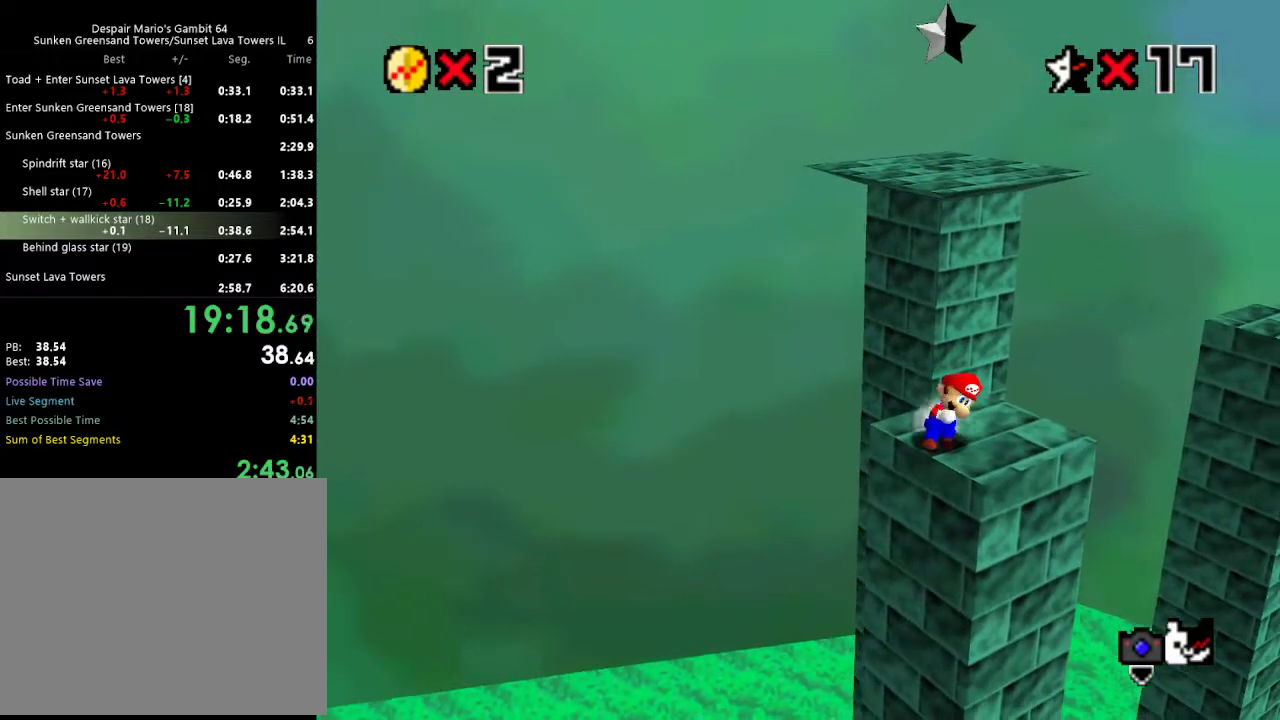
{"buttons": ["A", "B"], "left_stick": "up", "events": [[17, "left_stick", "up"], [350, "A", "down"], [417, "B", "down"]]}
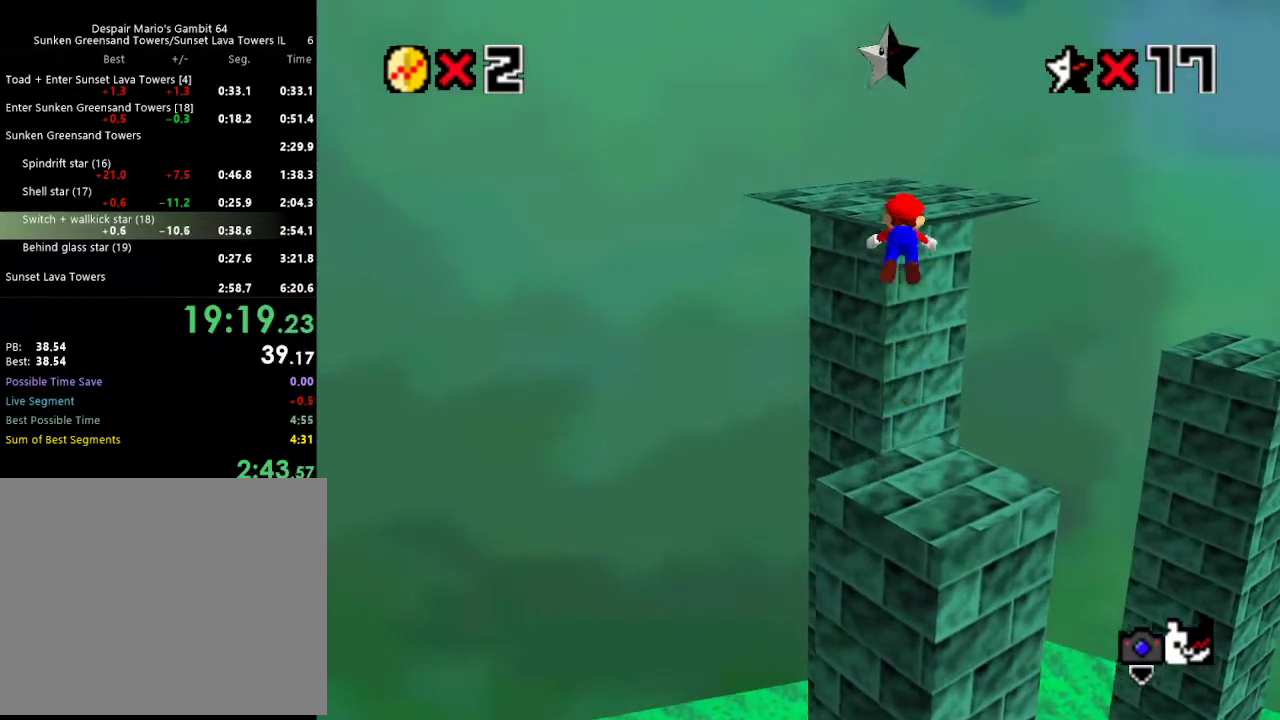
{"buttons": ["A", "B"], "left_stick": "up", "events": []}
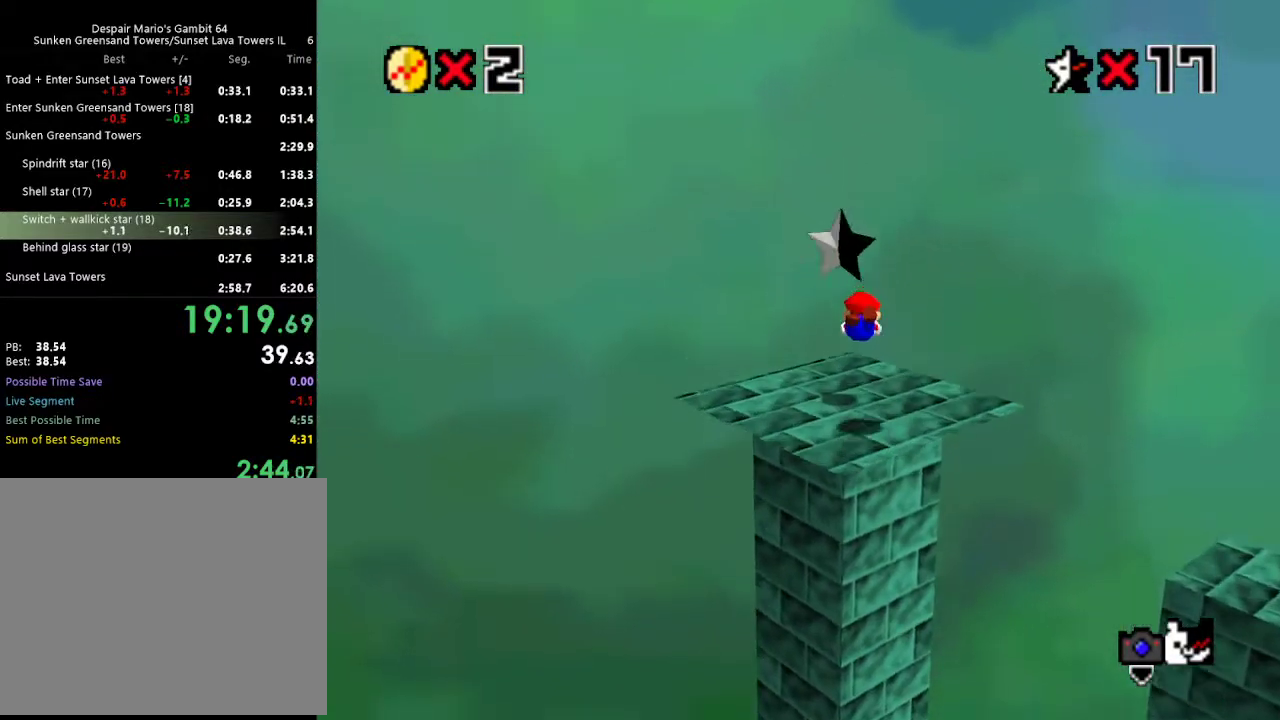
{"buttons": [], "left_stick": "center", "events": [[17, "B", "up"], [17, "left_stick", "left"], [50, "A", "up"], [83, "left_stick", "down"], [383, "left_stick", "center"]]}
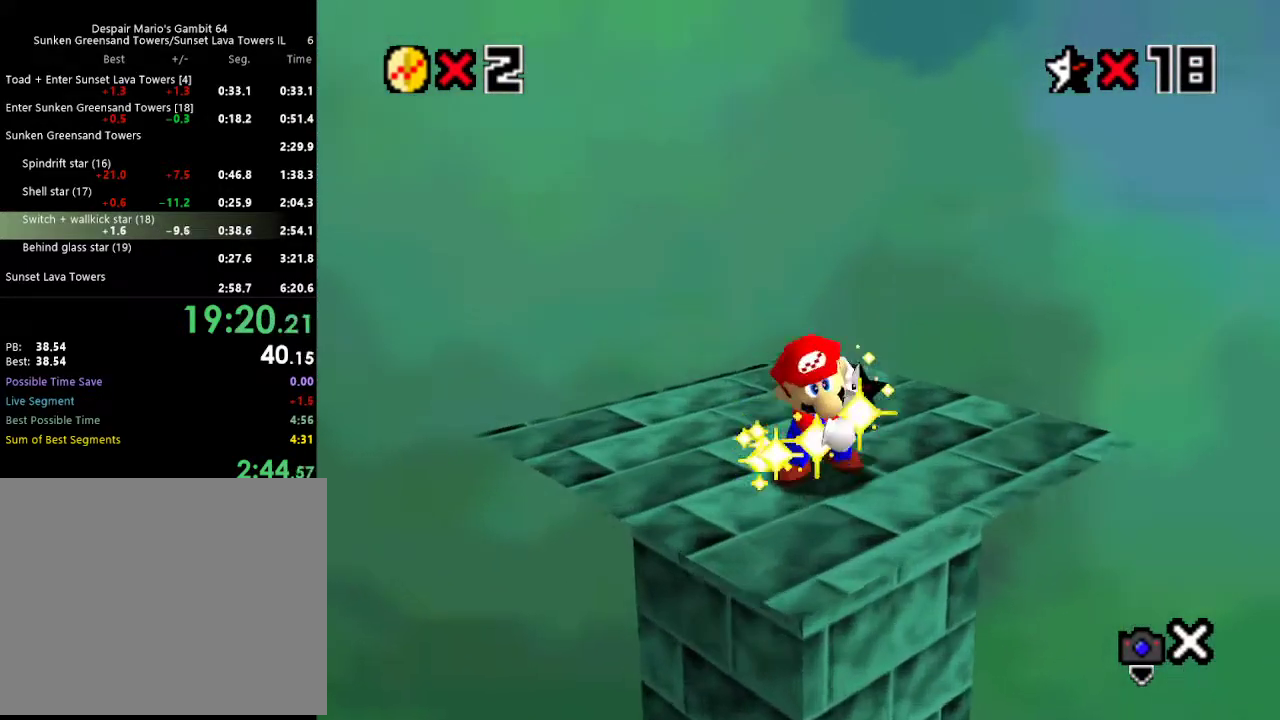
{"buttons": [], "left_stick": "center", "events": []}
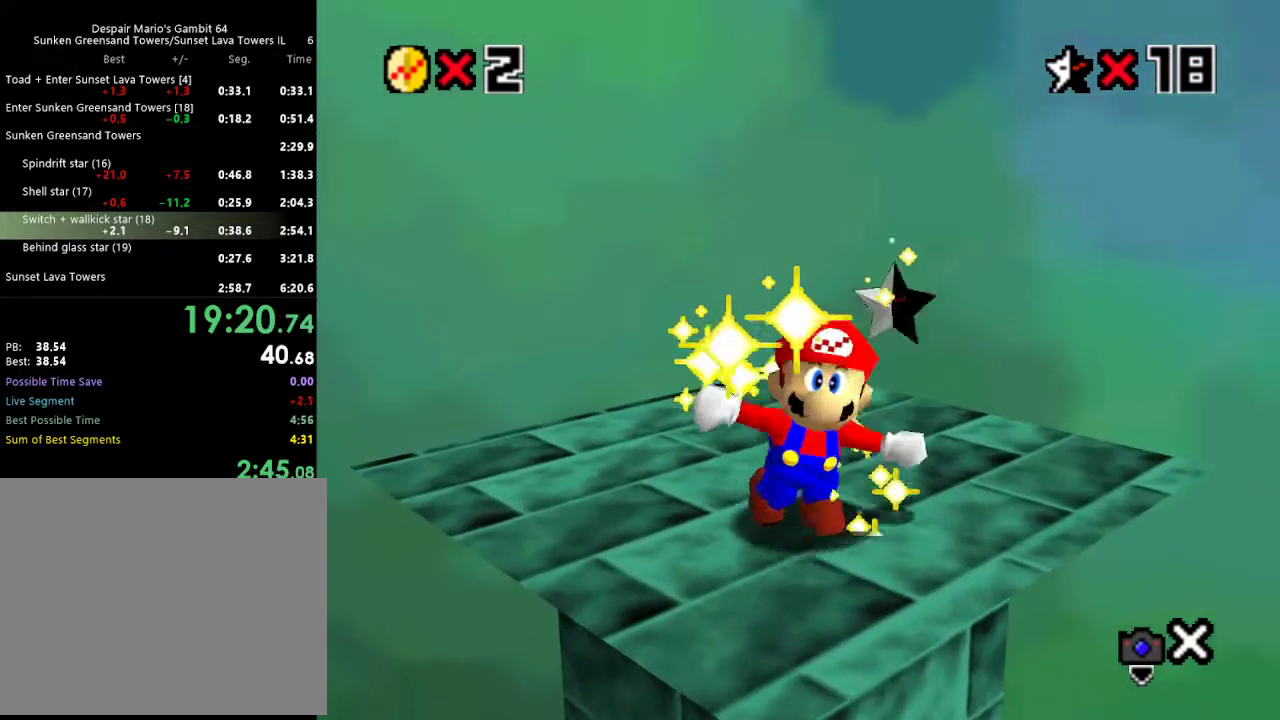
{"buttons": [], "left_stick": "center", "events": []}
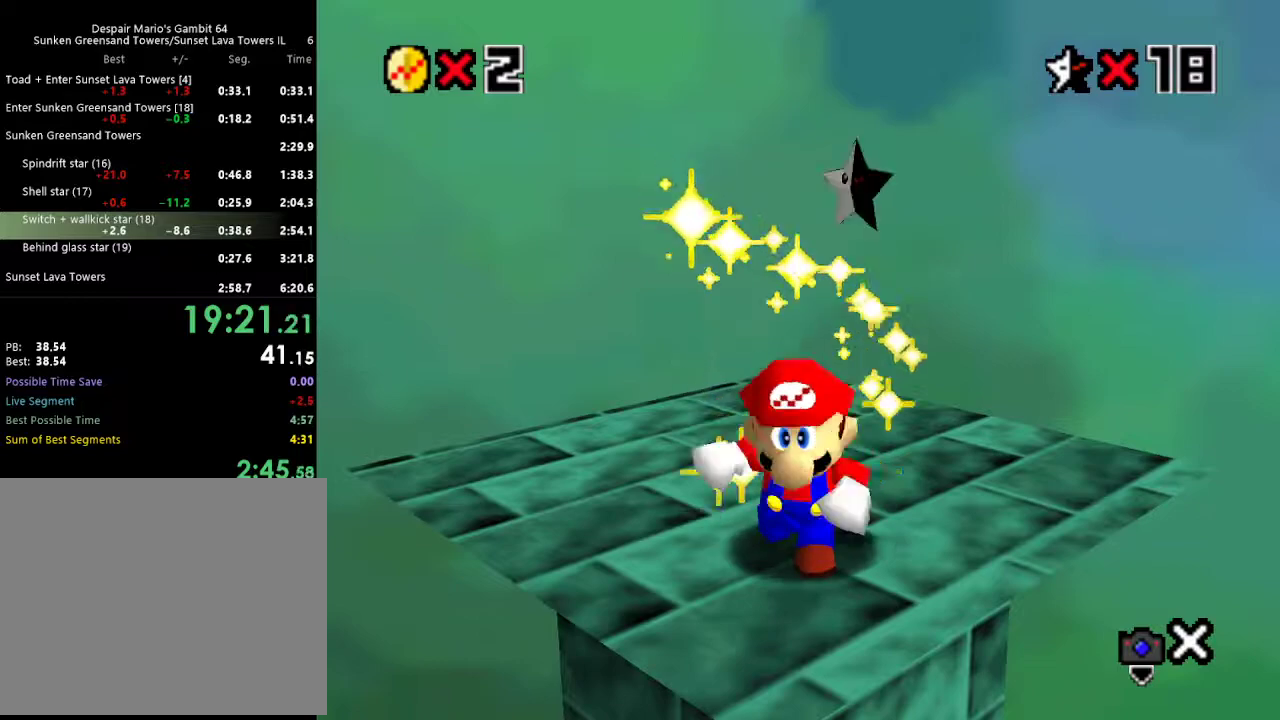
{"buttons": [], "left_stick": "center", "events": []}
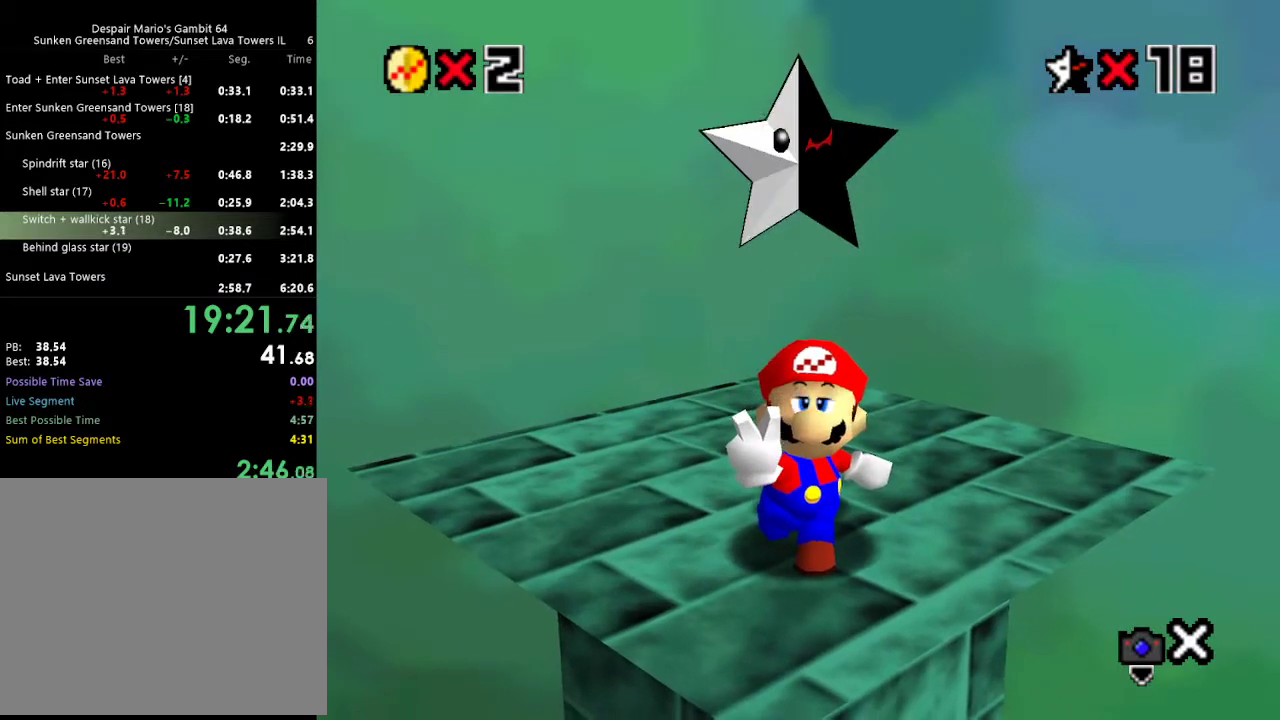
{"buttons": [], "left_stick": "center", "events": []}
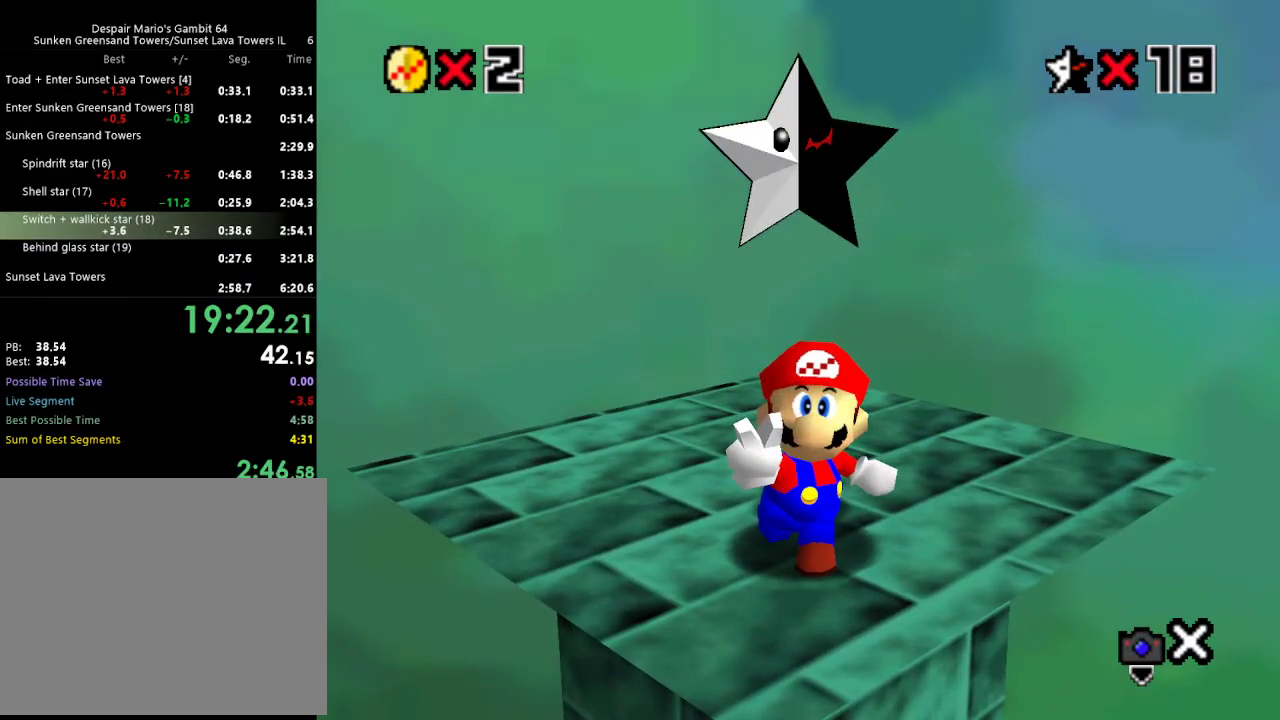
{"buttons": [], "left_stick": "center", "events": []}
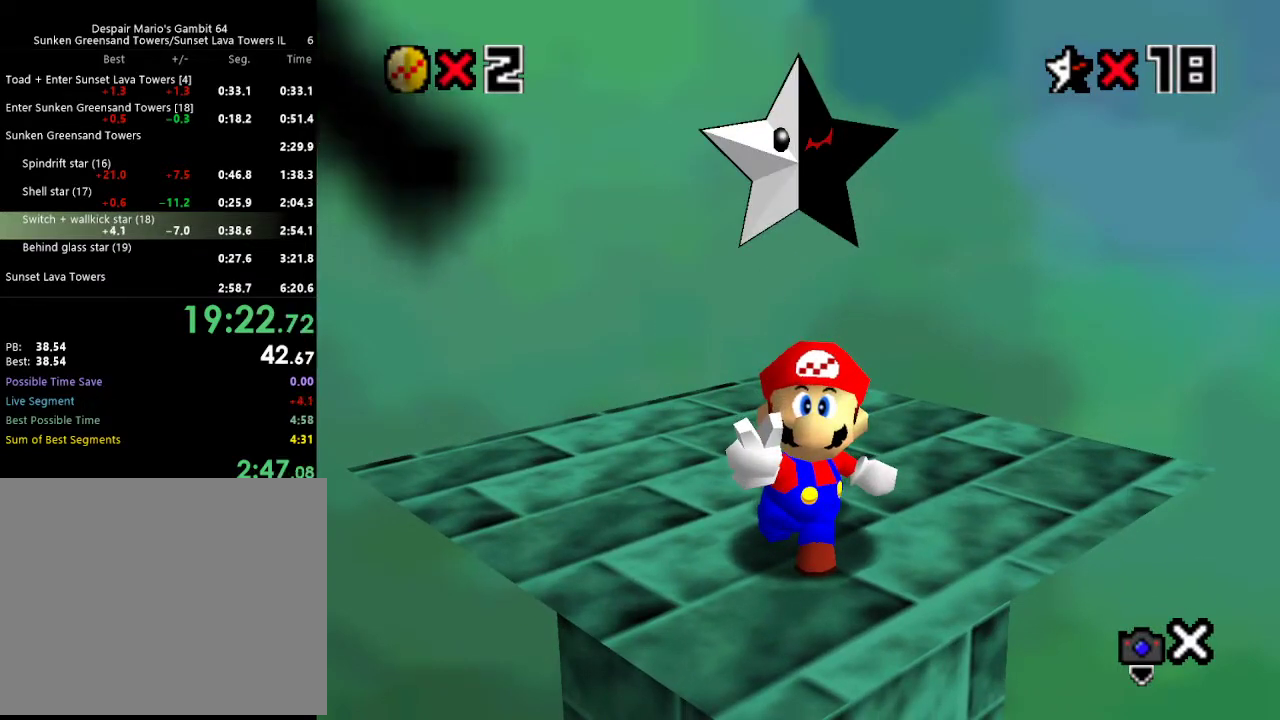
{"buttons": [], "left_stick": "center", "events": []}
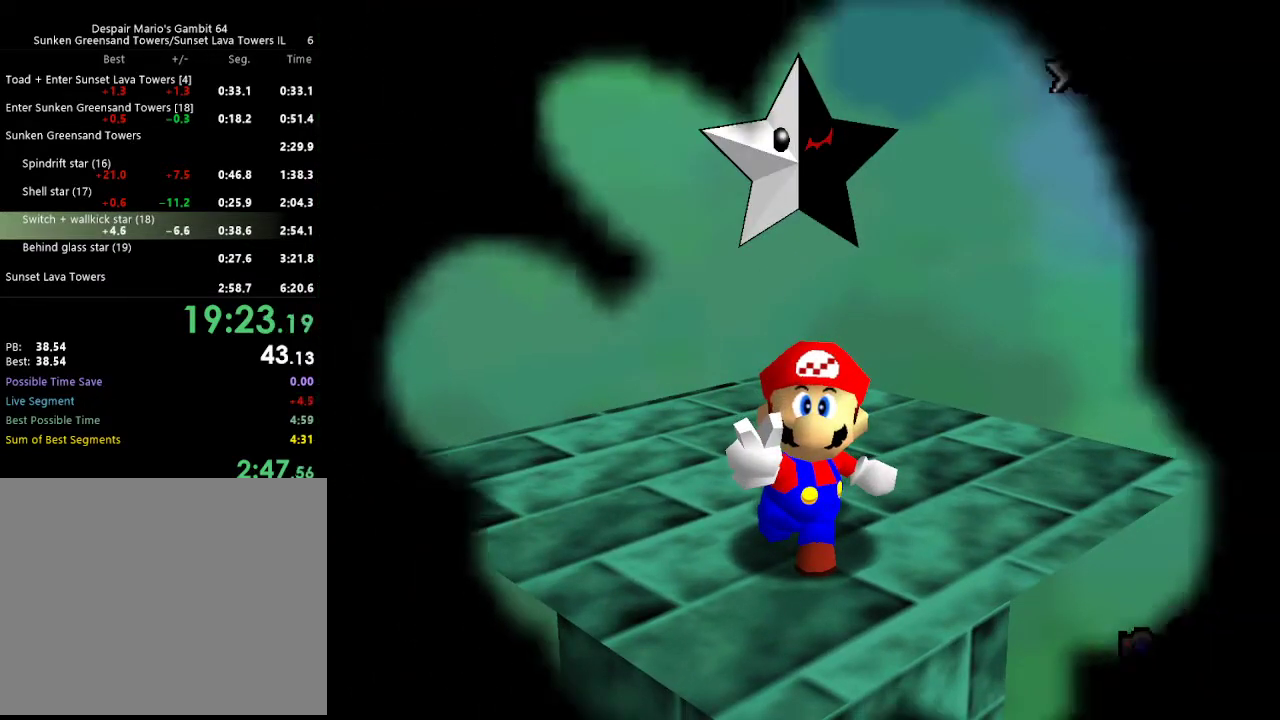
{"buttons": [], "left_stick": "center", "events": []}
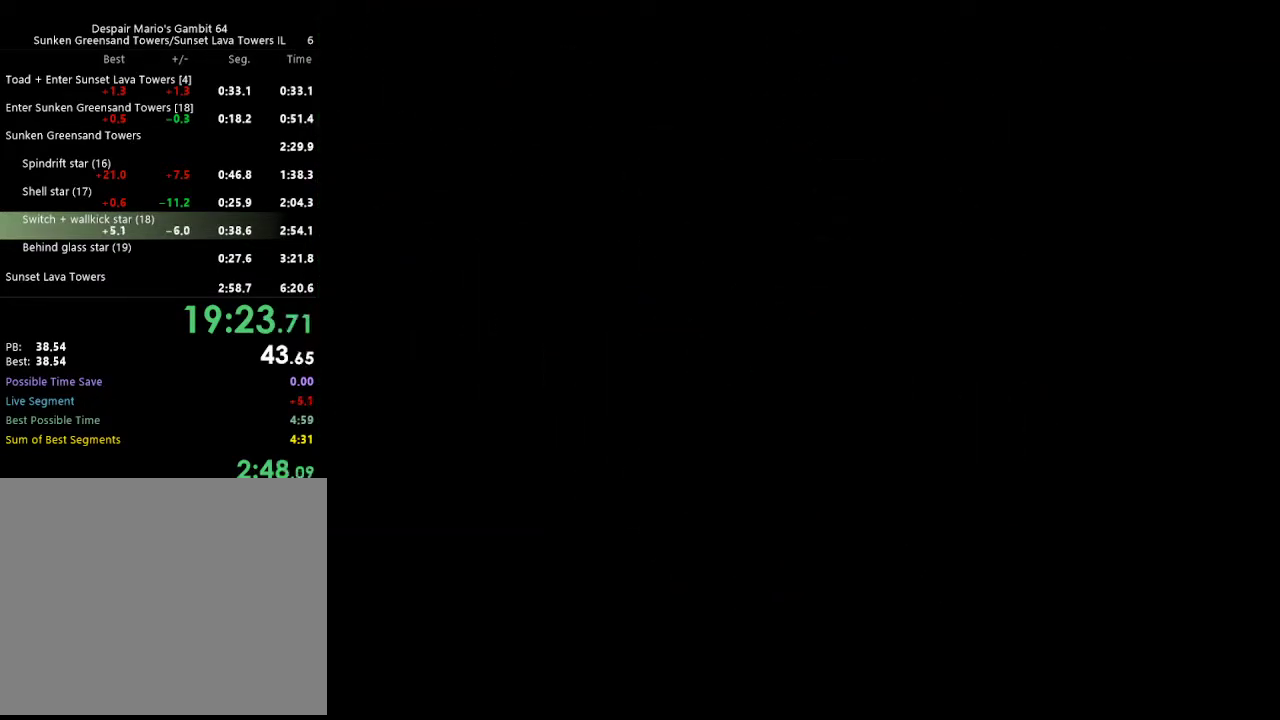
{"buttons": [], "left_stick": "center", "events": []}
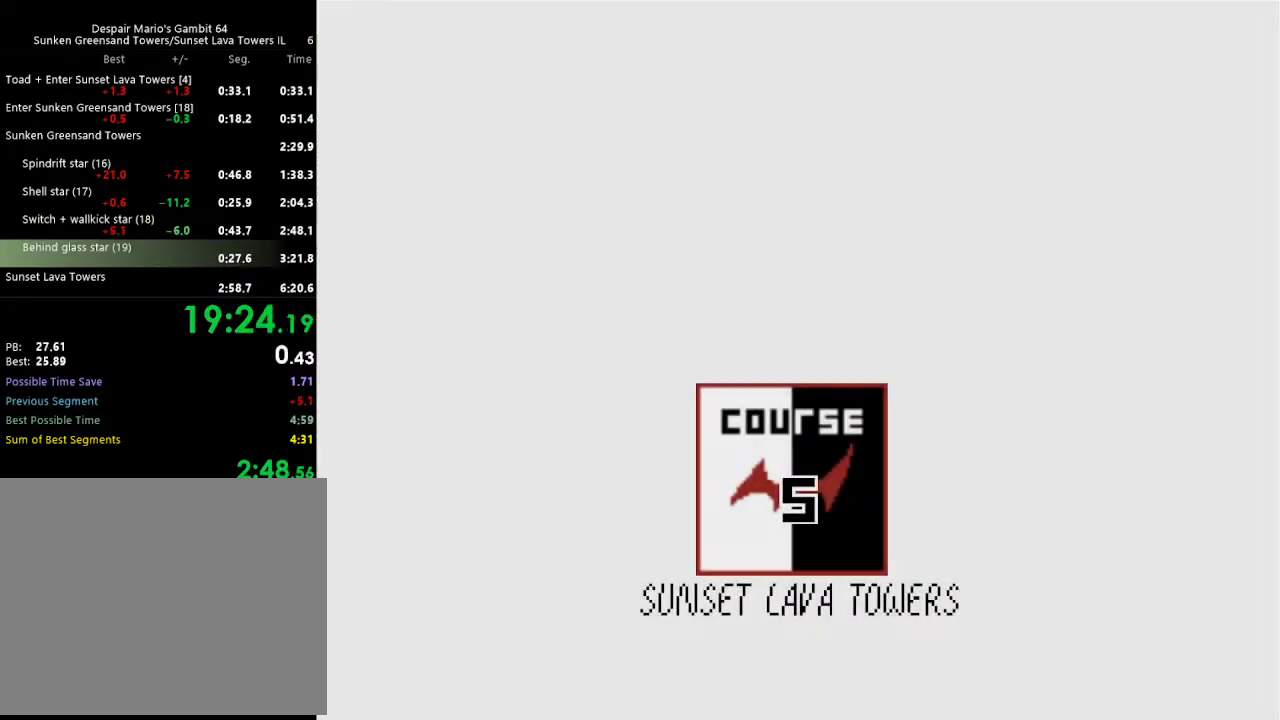
{"buttons": ["A"], "left_stick": "center", "events": [[267, "A", "down"], [267, "B", "down"], [350, "A", "up"], [350, "B", "up"], [350, "START", "down"], [467, "A", "down"], [500, "START", "up"]]}
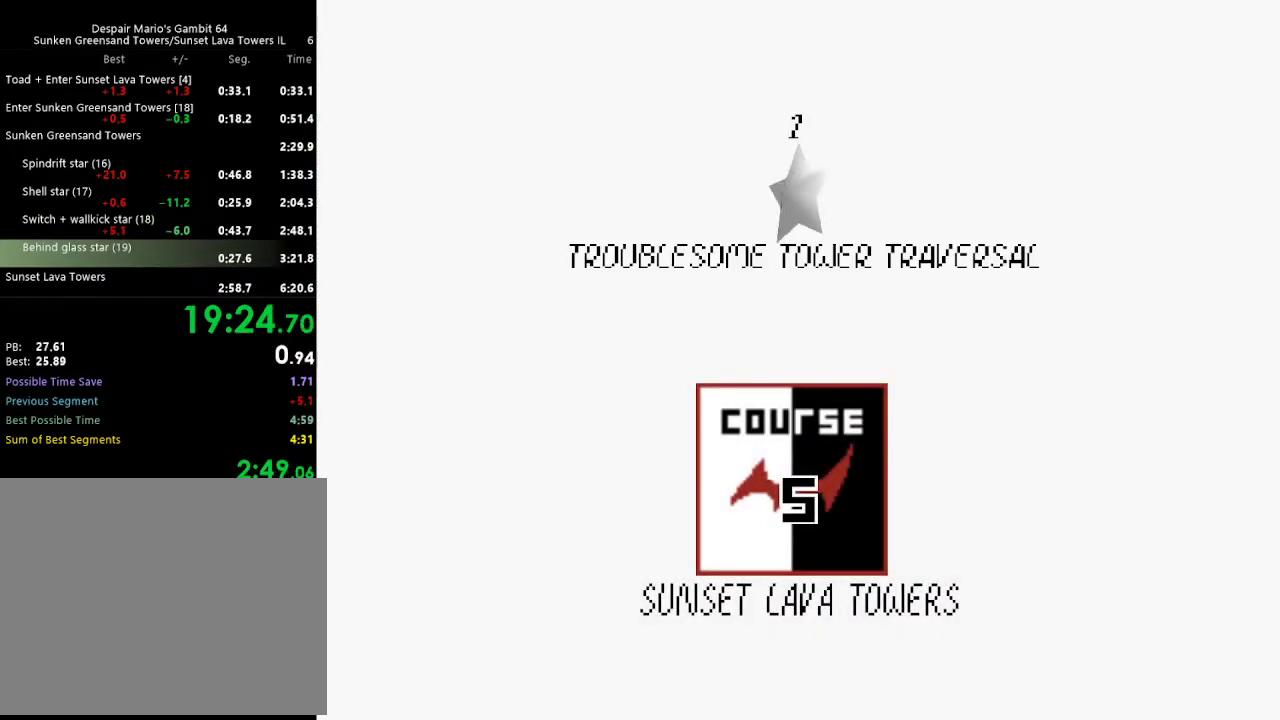
{"buttons": ["A"], "left_stick": "center", "events": [[50, "A", "up"], [50, "START", "down"], [133, "A", "down"], [167, "B", "down"], [183, "B", "up"], [183, "START", "up"], [233, "A", "up"], [250, "START", "down"], [300, "A", "down"], [333, "B", "down"], [350, "B", "up"], [383, "A", "up"], [417, "START", "up"], [450, "A", "down"]]}
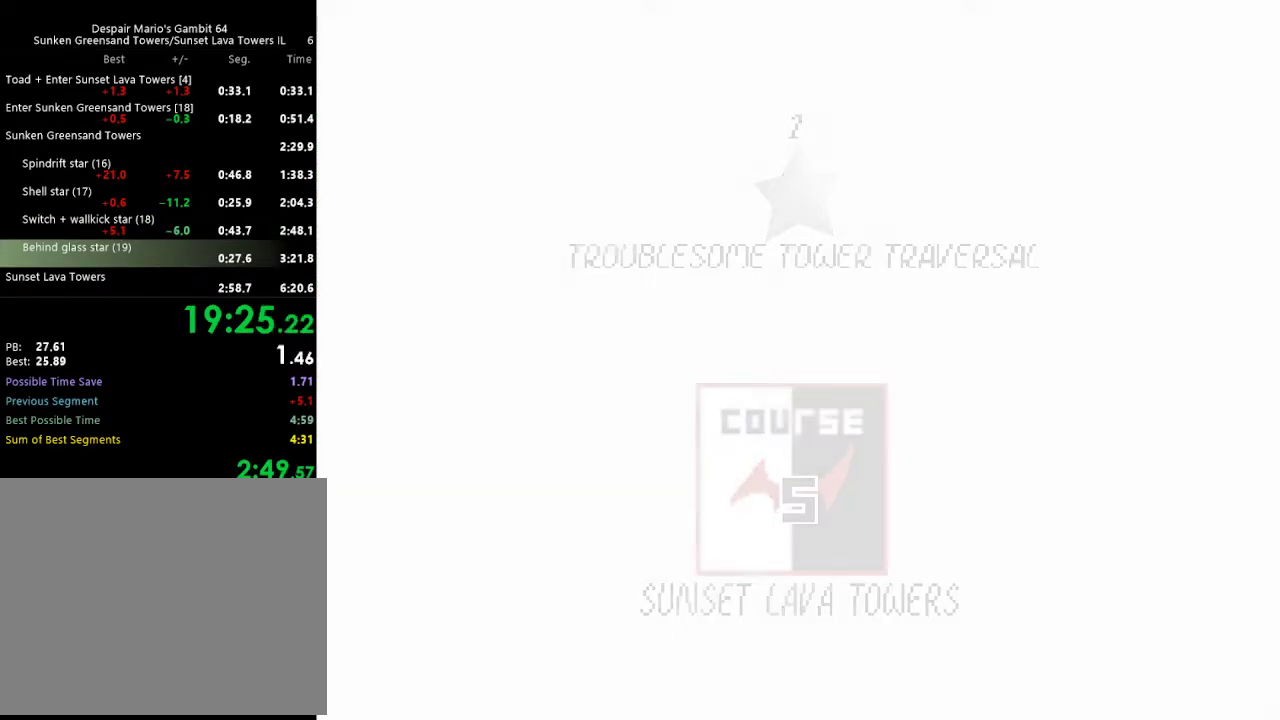
{"buttons": [], "left_stick": "center", "events": [[33, "A", "up"]]}
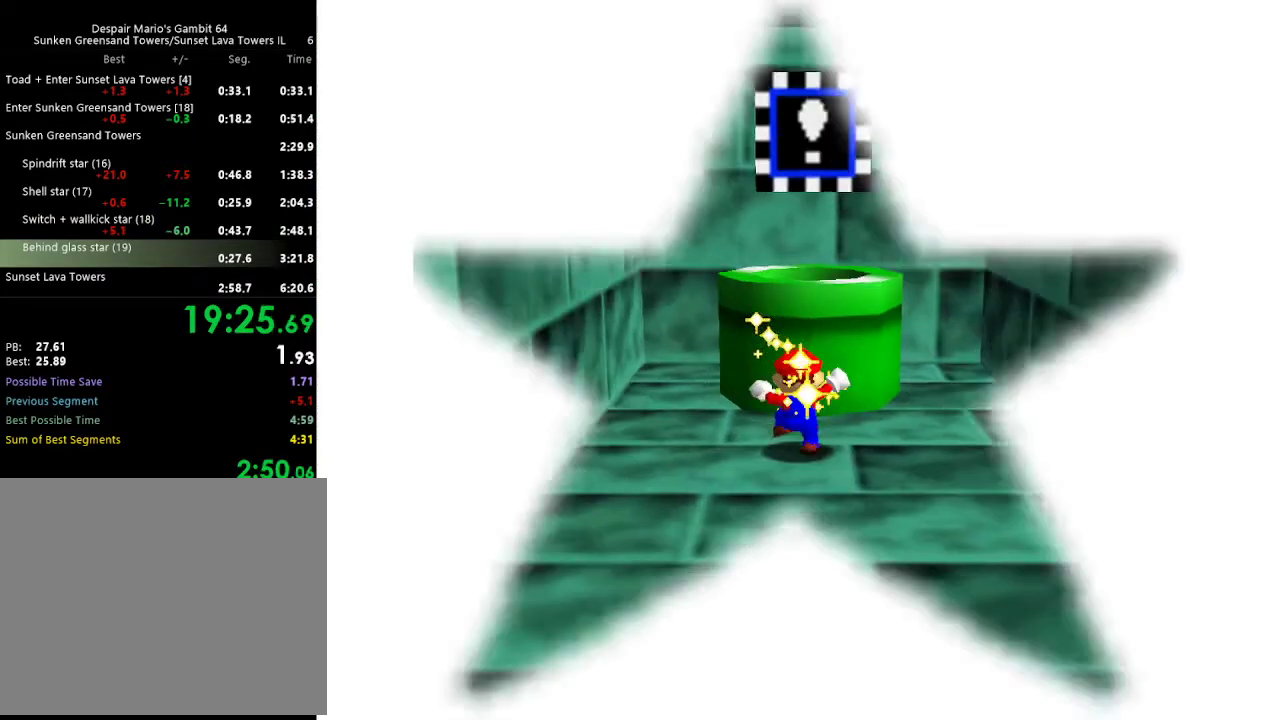
{"buttons": [], "left_stick": "center", "events": []}
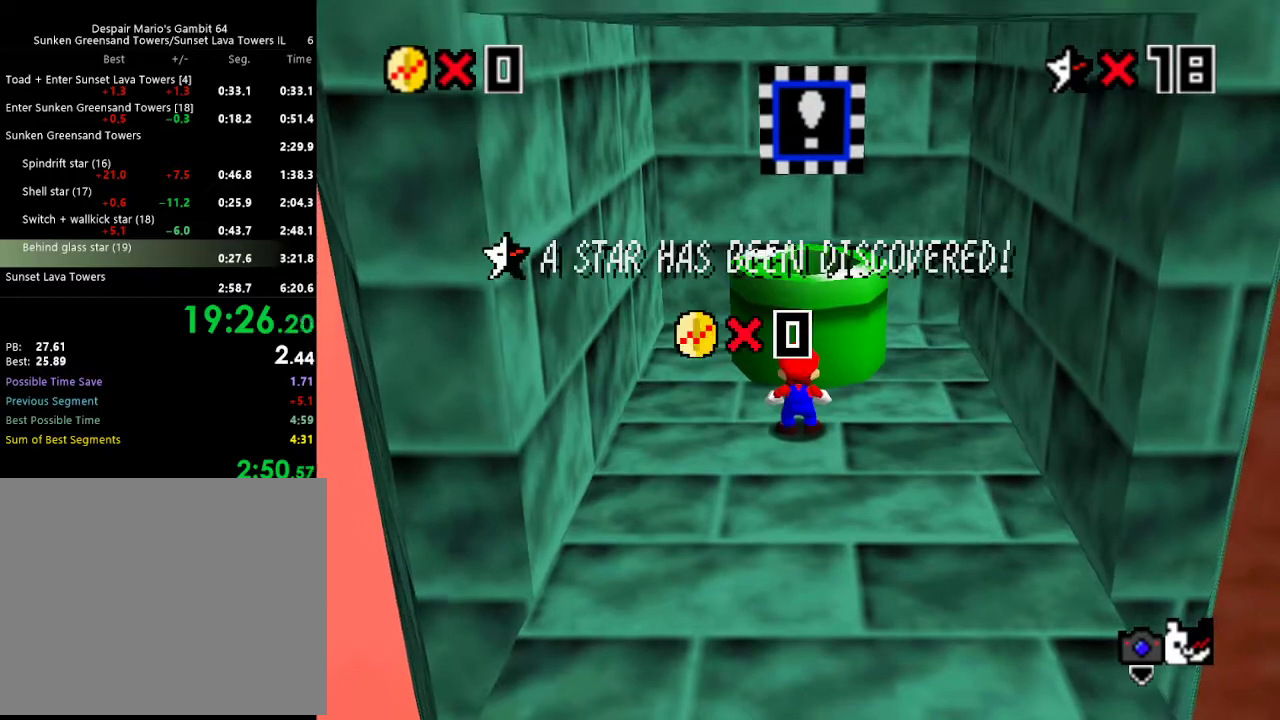
{"buttons": [], "left_stick": "center", "events": []}
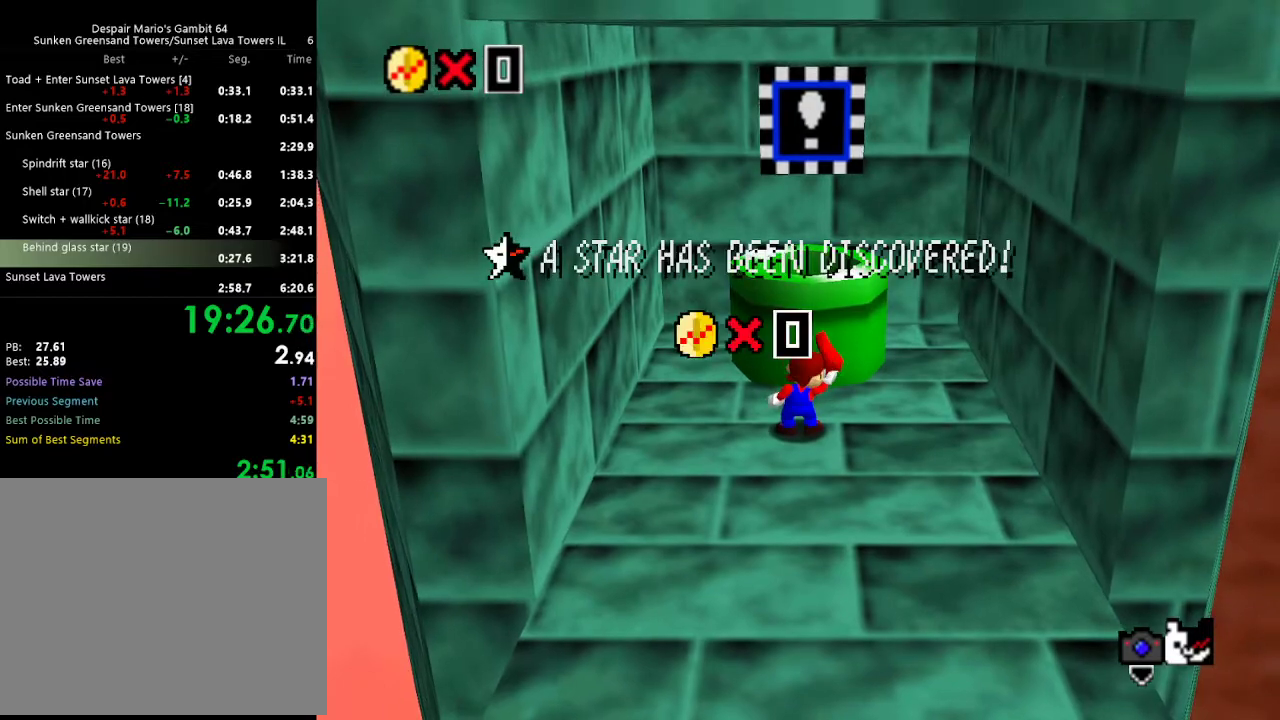
{"buttons": [], "left_stick": "center", "events": []}
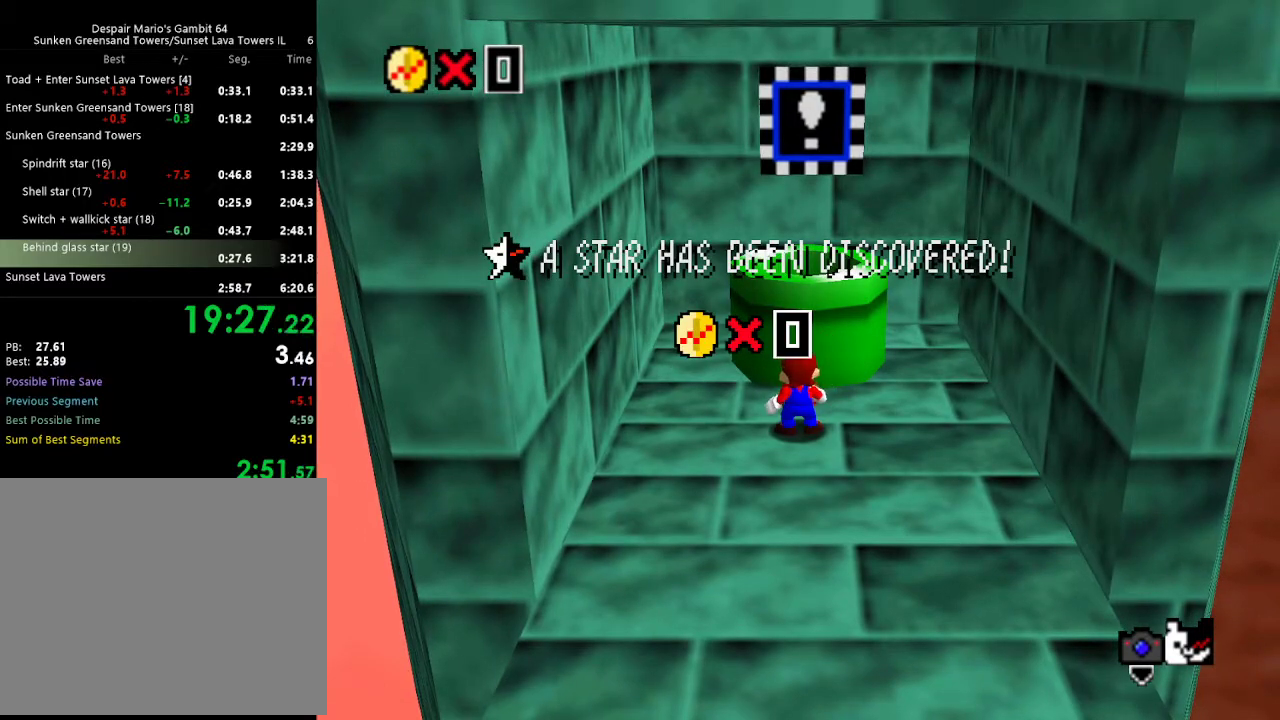
{"buttons": [], "left_stick": "center", "events": []}
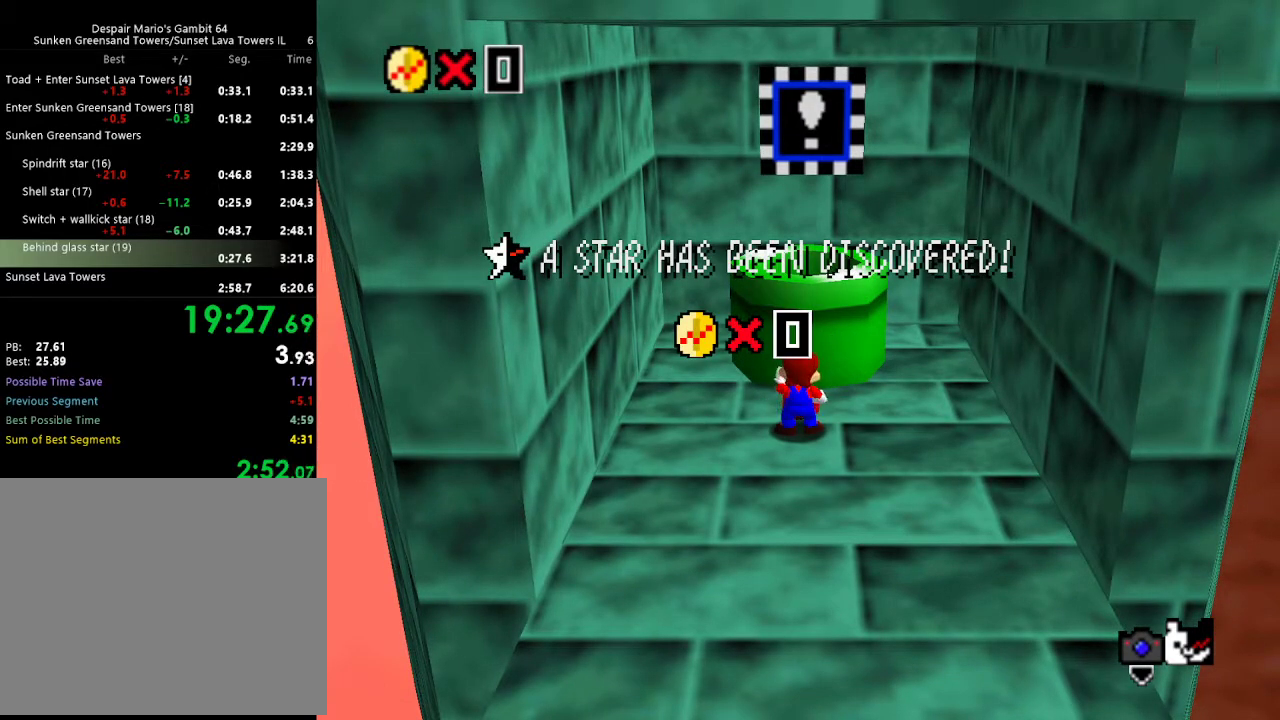
{"buttons": [], "left_stick": "center", "events": []}
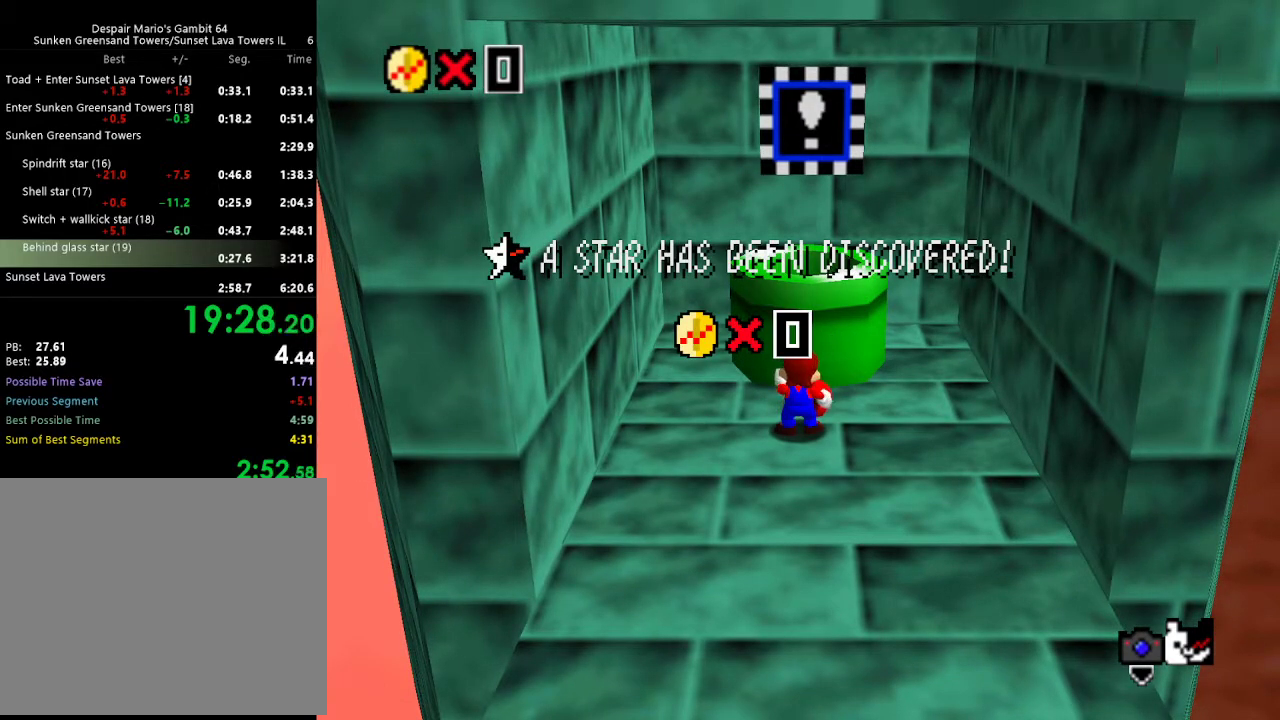
{"buttons": [], "left_stick": "center", "events": []}
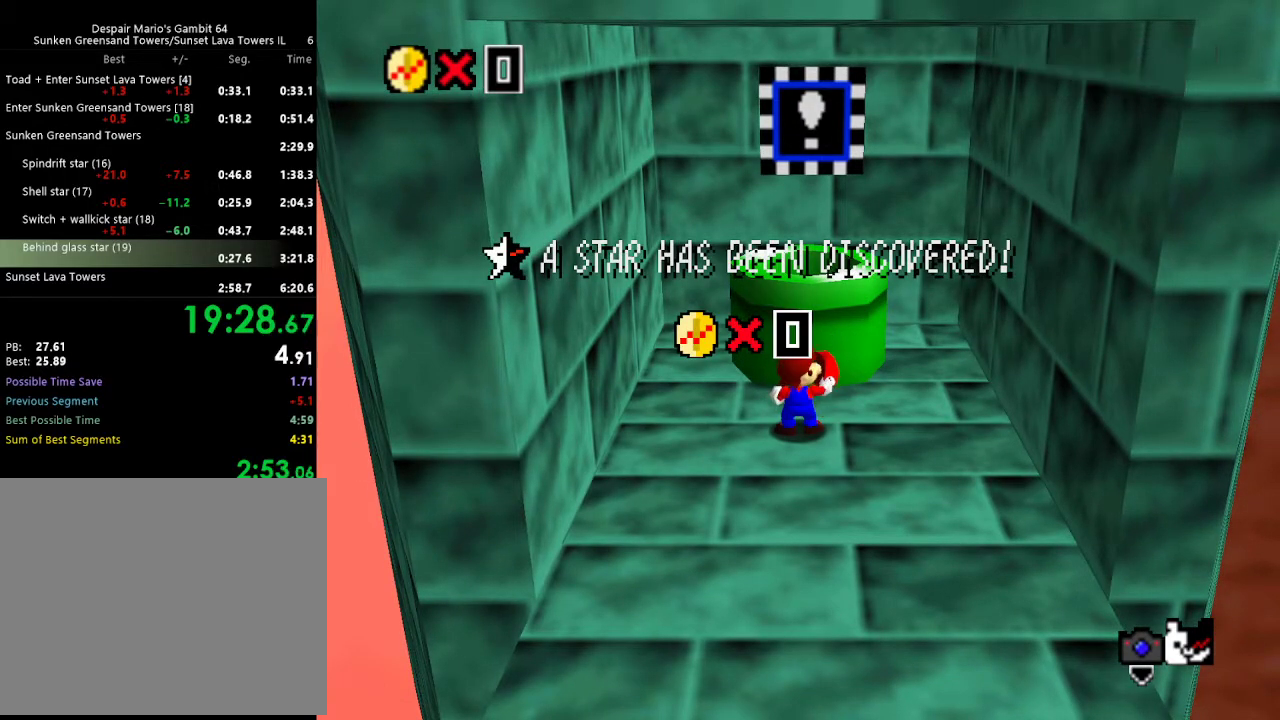
{"buttons": [], "left_stick": "center", "events": []}
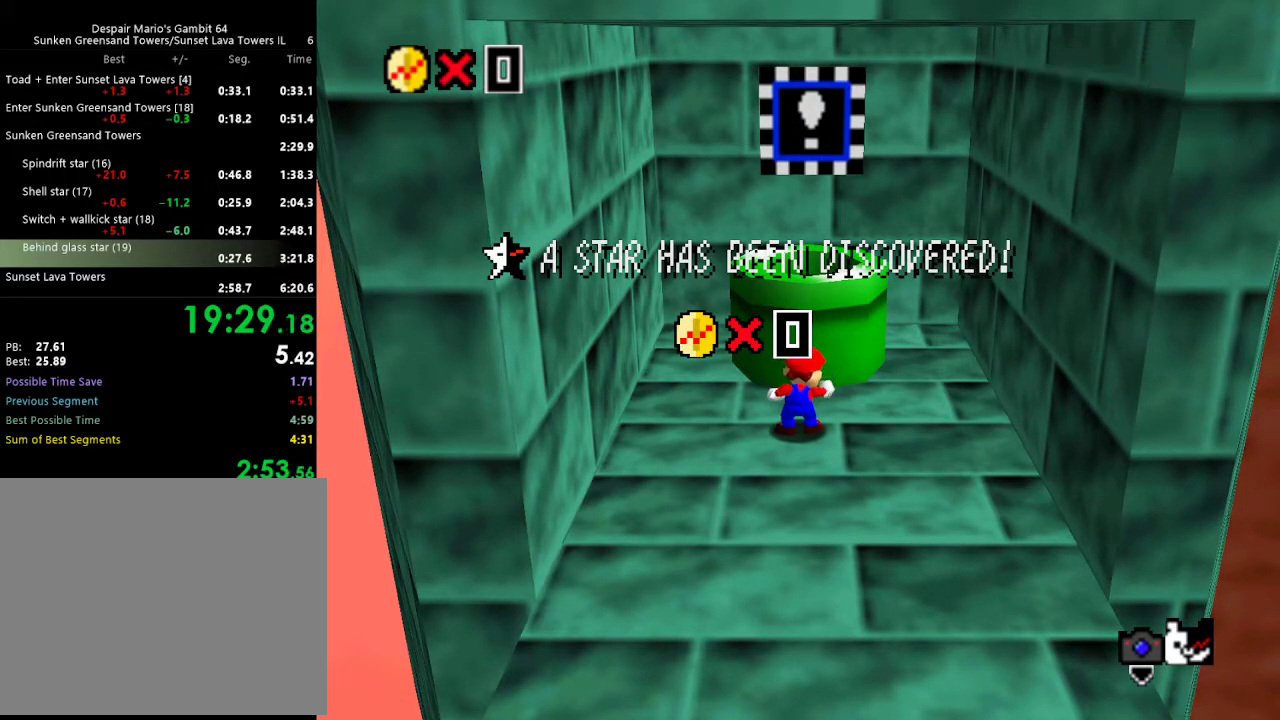
{"buttons": [], "left_stick": "center", "events": []}
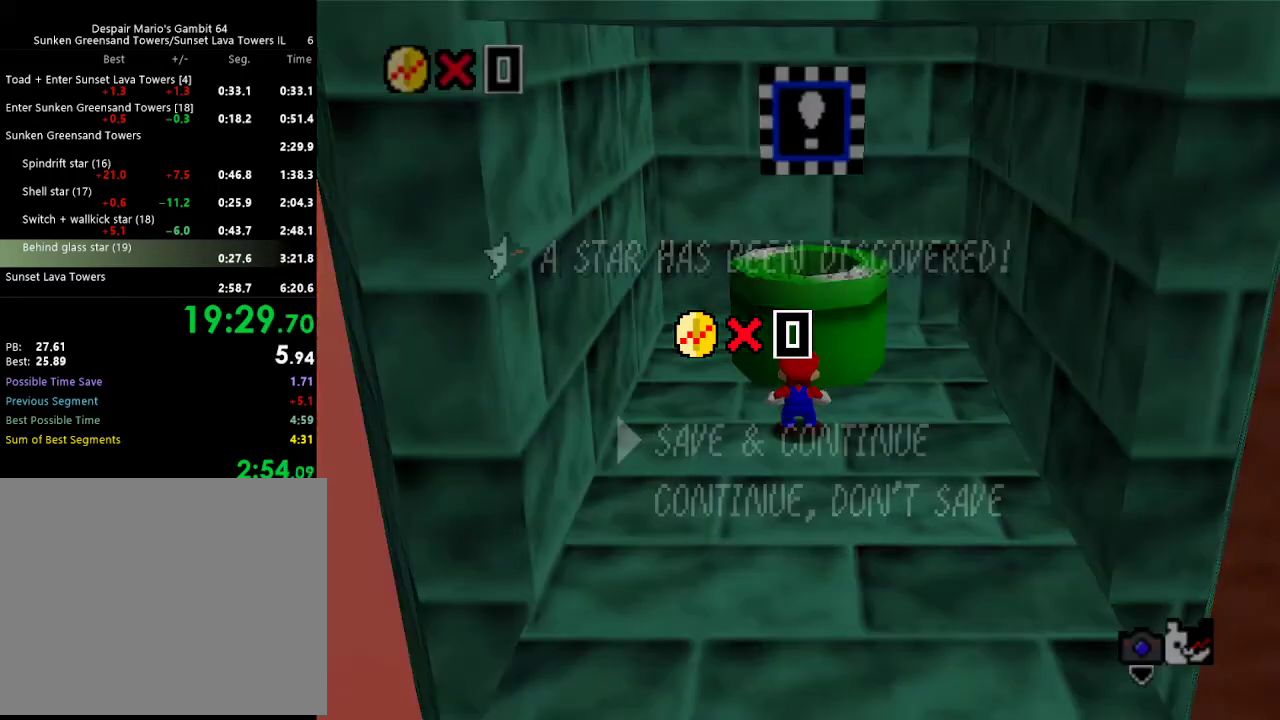
{"buttons": ["A"], "left_stick": "up", "events": [[217, "A", "down"], [367, "A", "up"], [400, "left_stick", "up"], [433, "A", "down"]]}
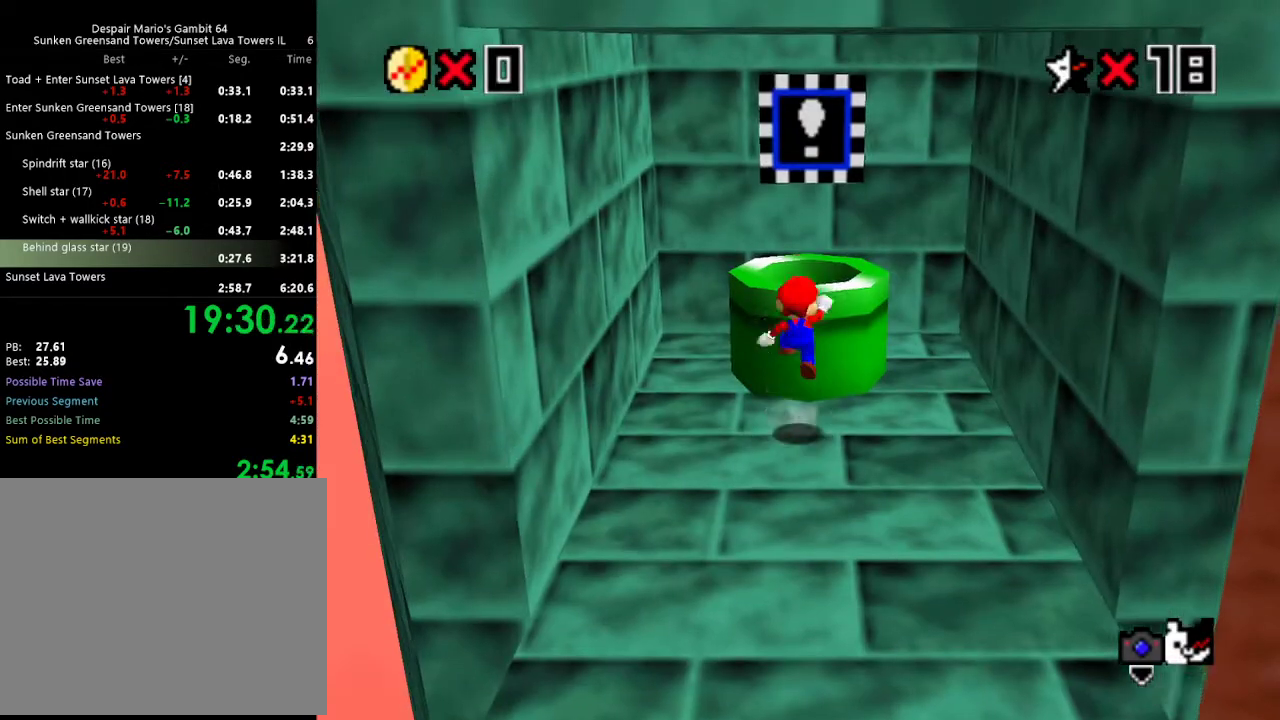
{"buttons": [], "left_stick": "center", "events": [[167, "B", "down"], [217, "A", "up"], [217, "B", "up"], [300, "left_stick", "center"]]}
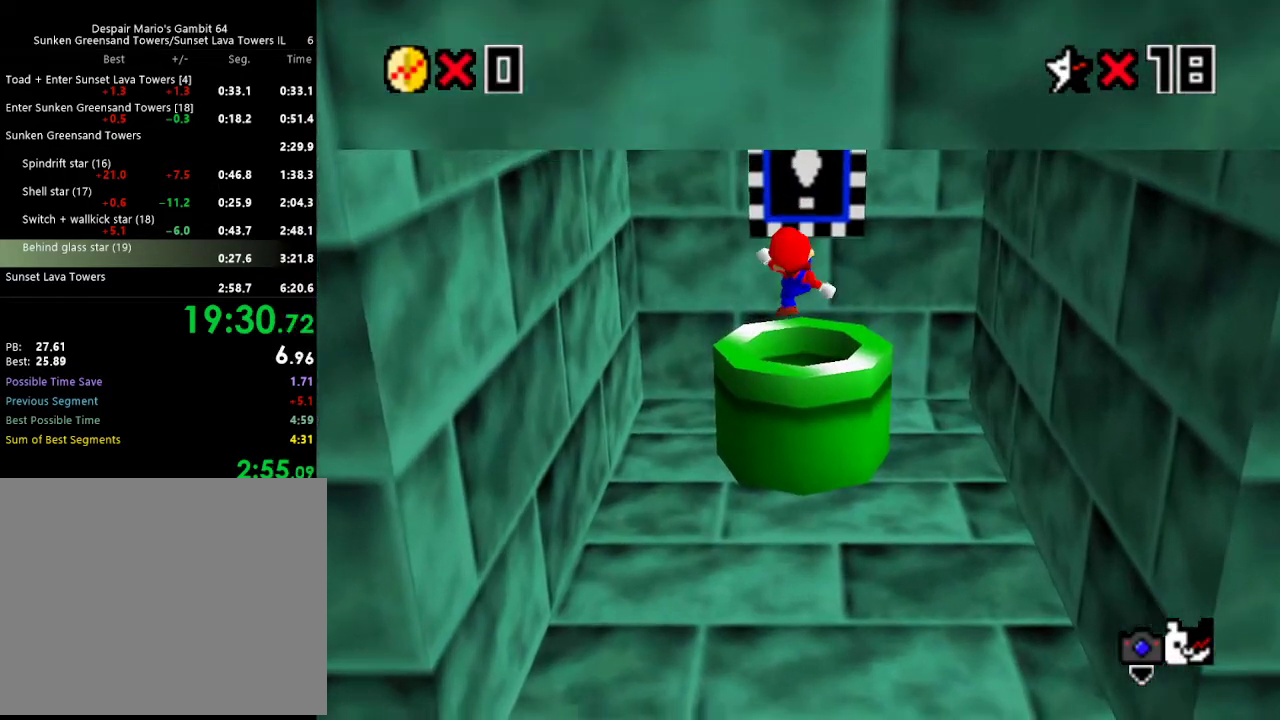
{"buttons": [], "left_stick": "center", "events": []}
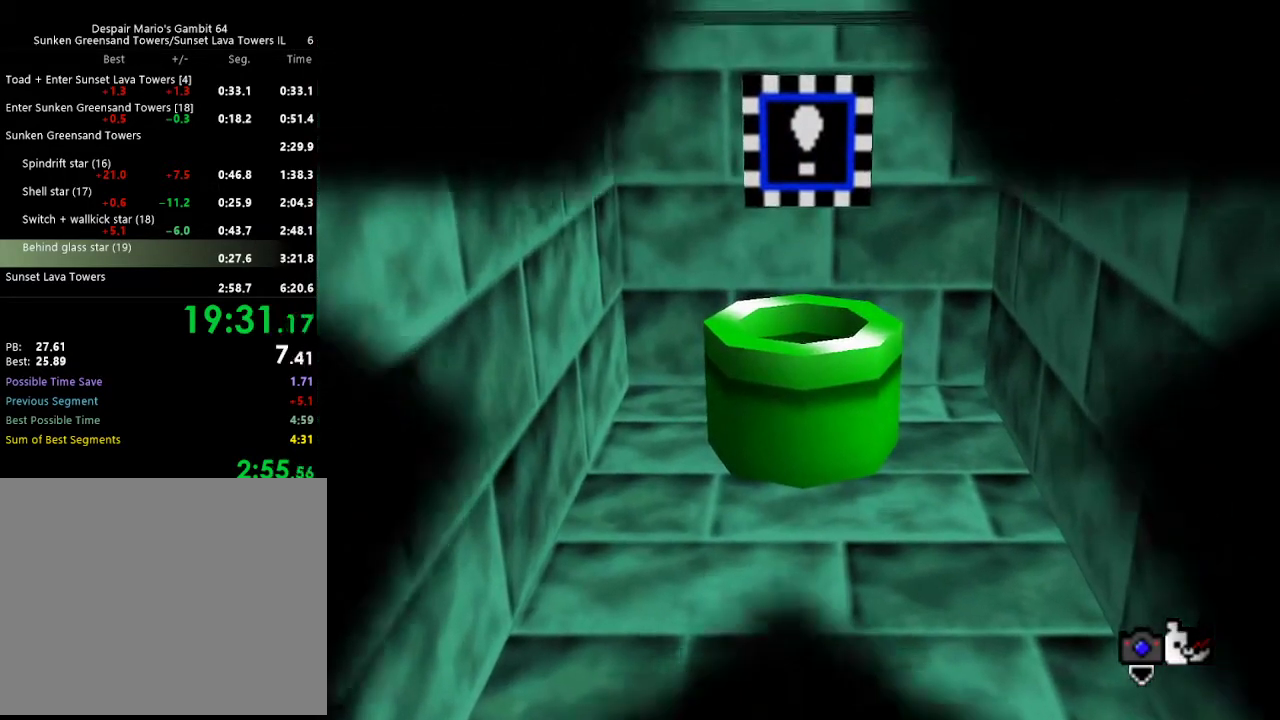
{"buttons": ["A"], "left_stick": "center", "events": [[433, "A", "down"]]}
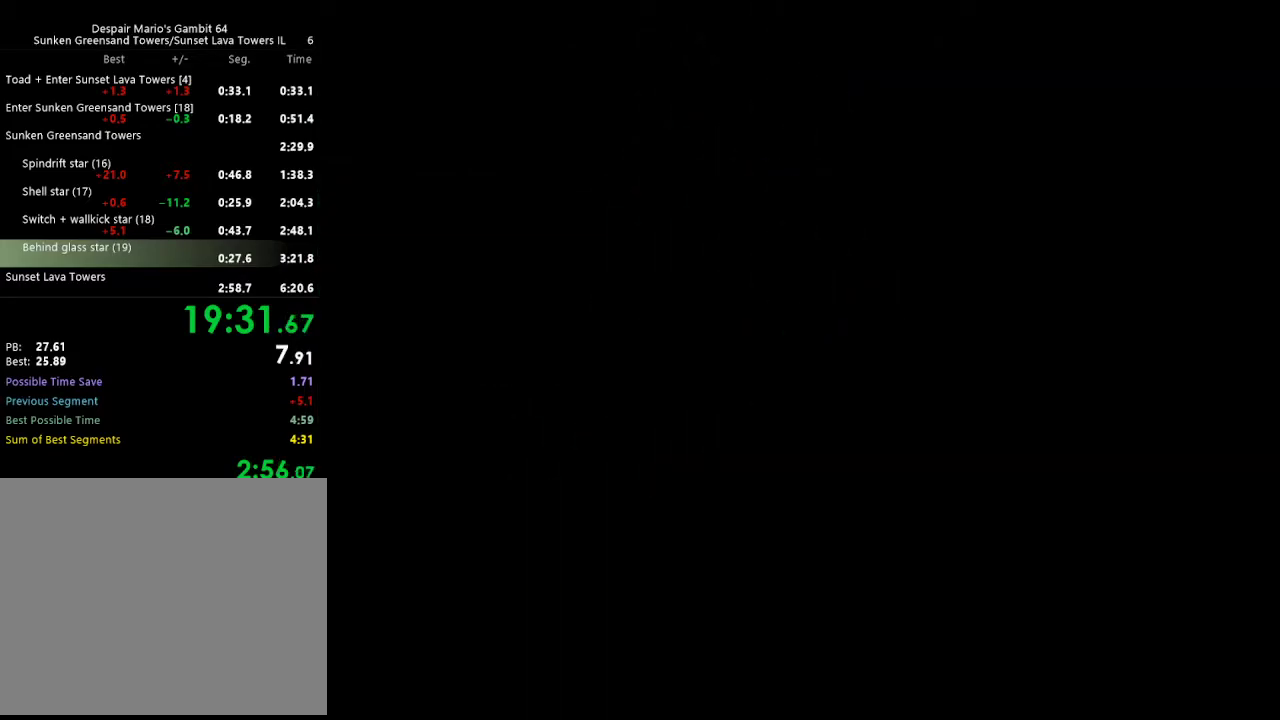
{"buttons": [], "left_stick": "center", "events": [[267, "A", "up"]]}
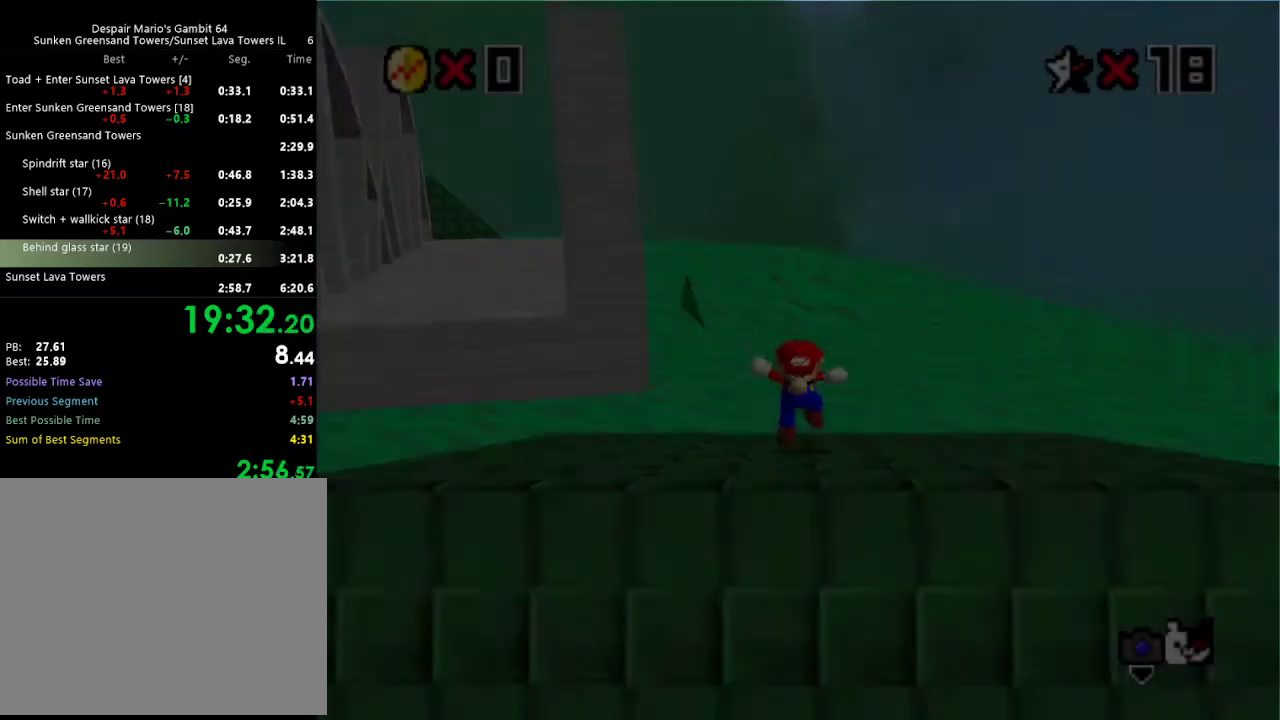
{"buttons": [], "left_stick": "up", "events": [[67, "C_RIGHT", "down"], [133, "C_RIGHT", "up"], [200, "C_RIGHT", "down"], [267, "C_RIGHT", "up"], [333, "C_RIGHT", "down"], [400, "C_RIGHT", "up"], [500, "left_stick", "up"]]}
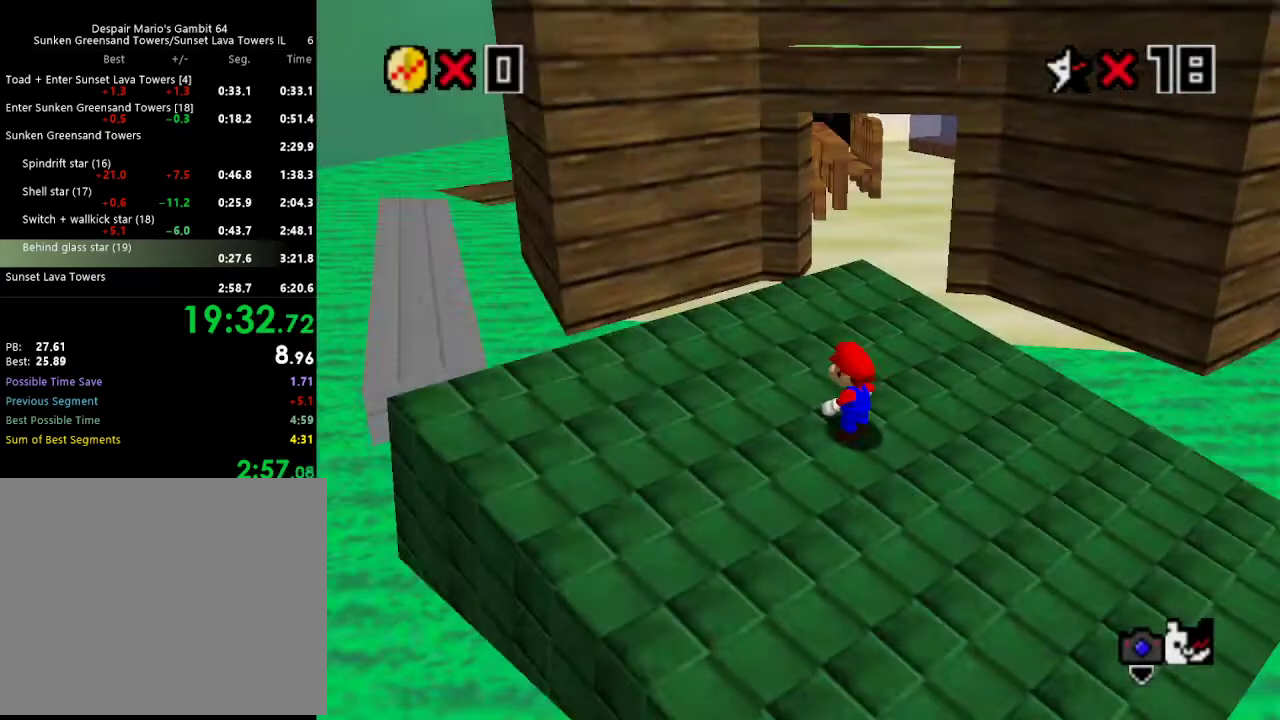
{"buttons": ["A"], "left_stick": "up", "events": [[400, "A", "down"]]}